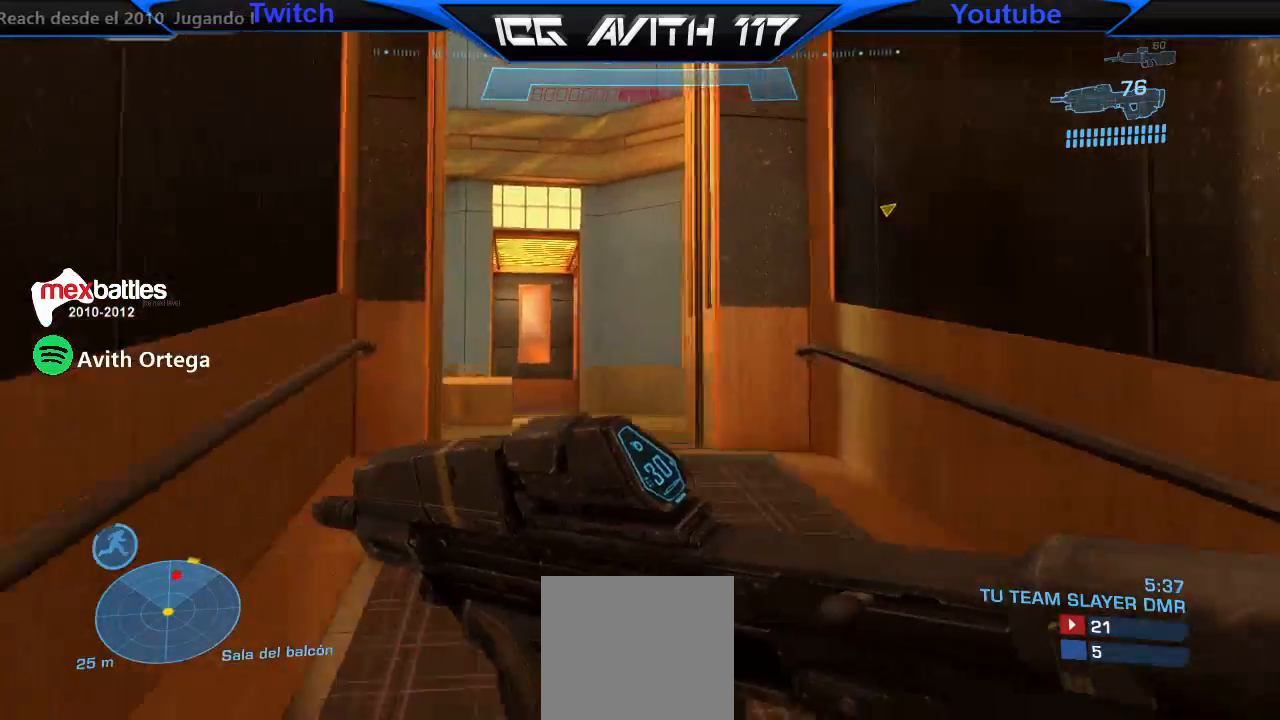
Gameplay with a controller (Xbox layout); each line is a JSON object with the inputs held at the frame after it. "events" lists button and stick changes between this image and that frame as [ms after this image, input, new state], when the widget could be followed in between.
{"buttons": [], "left_stick": "up", "right_stick": "center", "events": [[33, "A", "up"], [133, "R2", "up"], [233, "right_stick", "up-right"], [367, "right_stick", "center"]]}
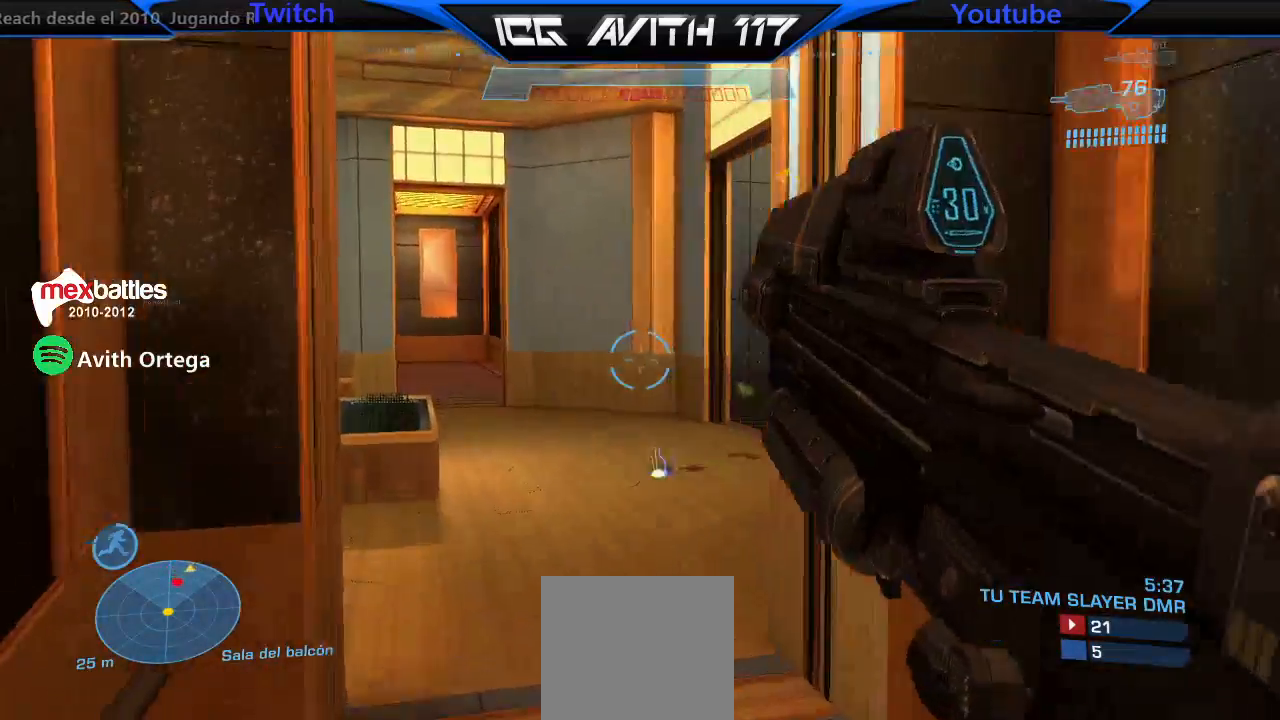
{"buttons": [], "left_stick": "up", "right_stick": "right", "events": [[33, "right_stick", "right"], [100, "right_stick", "center"], [167, "R2", "down"], [233, "right_stick", "right"], [267, "R2", "up"], [367, "right_stick", "center"], [467, "right_stick", "right"]]}
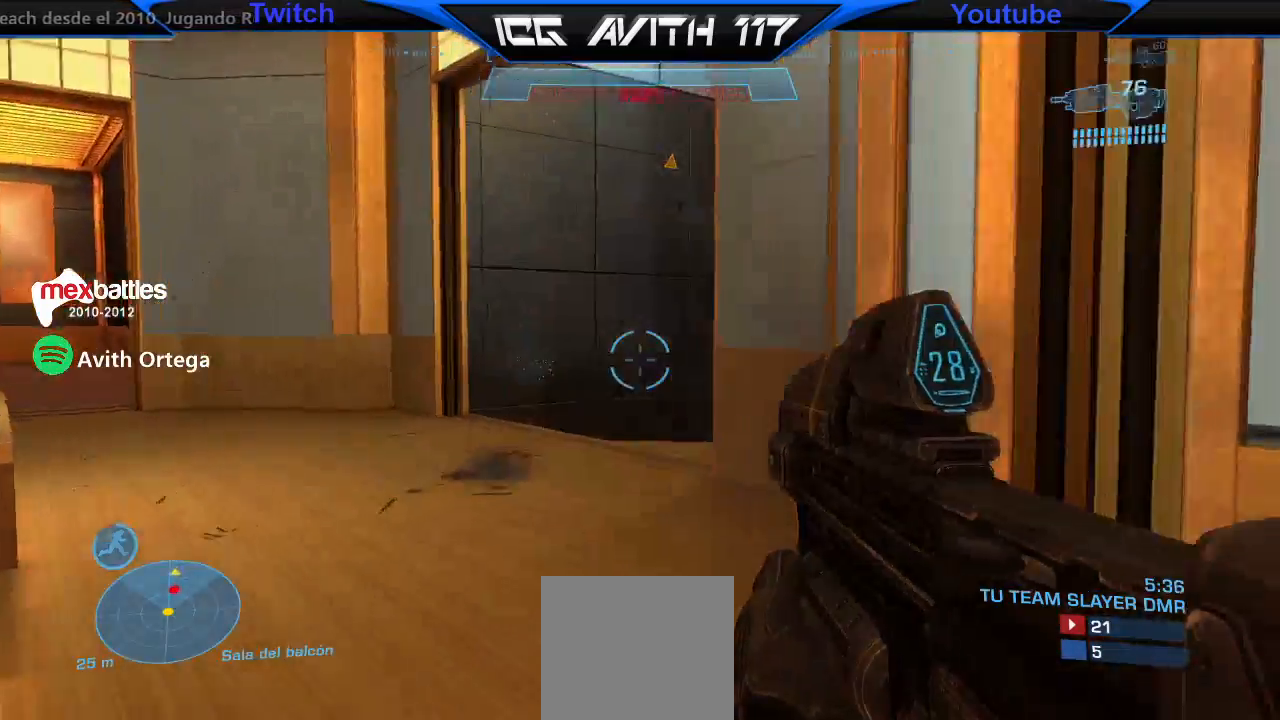
{"buttons": ["R2"], "left_stick": "up-left", "right_stick": "center", "events": [[100, "L1", "down"], [133, "right_stick", "up"], [200, "L1", "up"], [200, "left_stick", "up-left"], [267, "right_stick", "center"], [433, "A", "down"], [467, "A", "up"], [467, "R2", "down"]]}
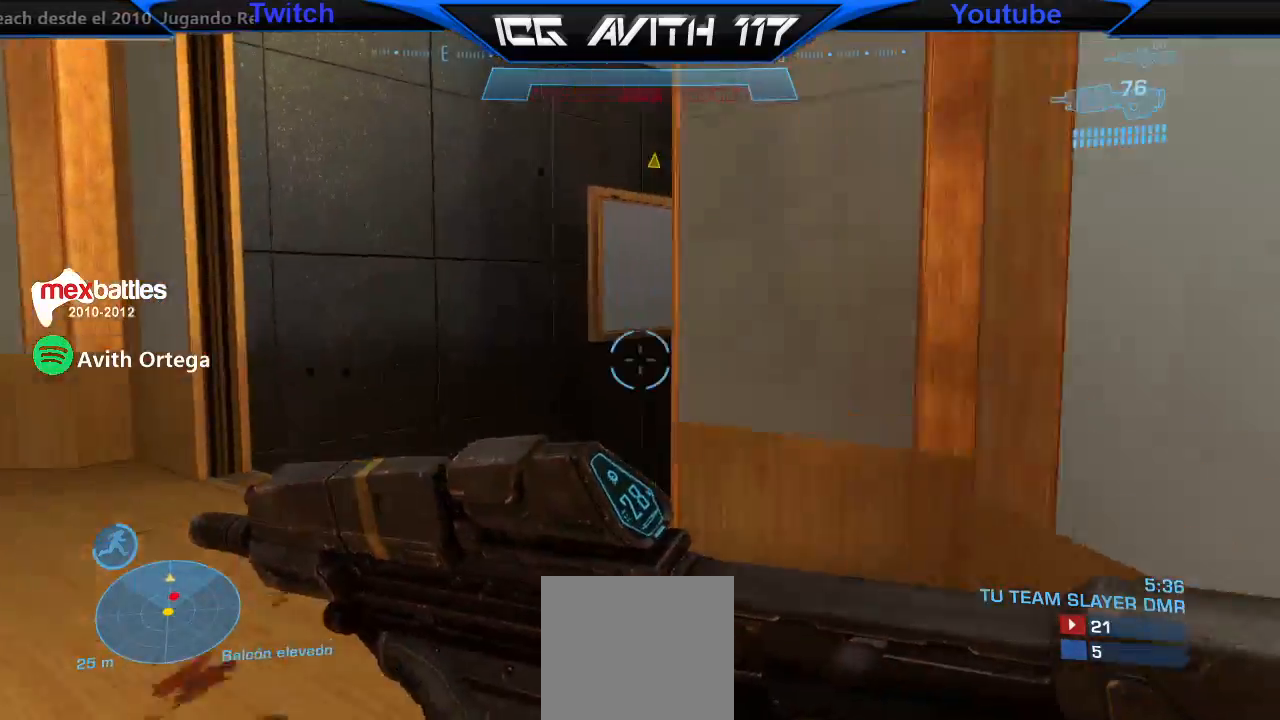
{"buttons": [], "left_stick": "up-left", "right_stick": "up-right"}
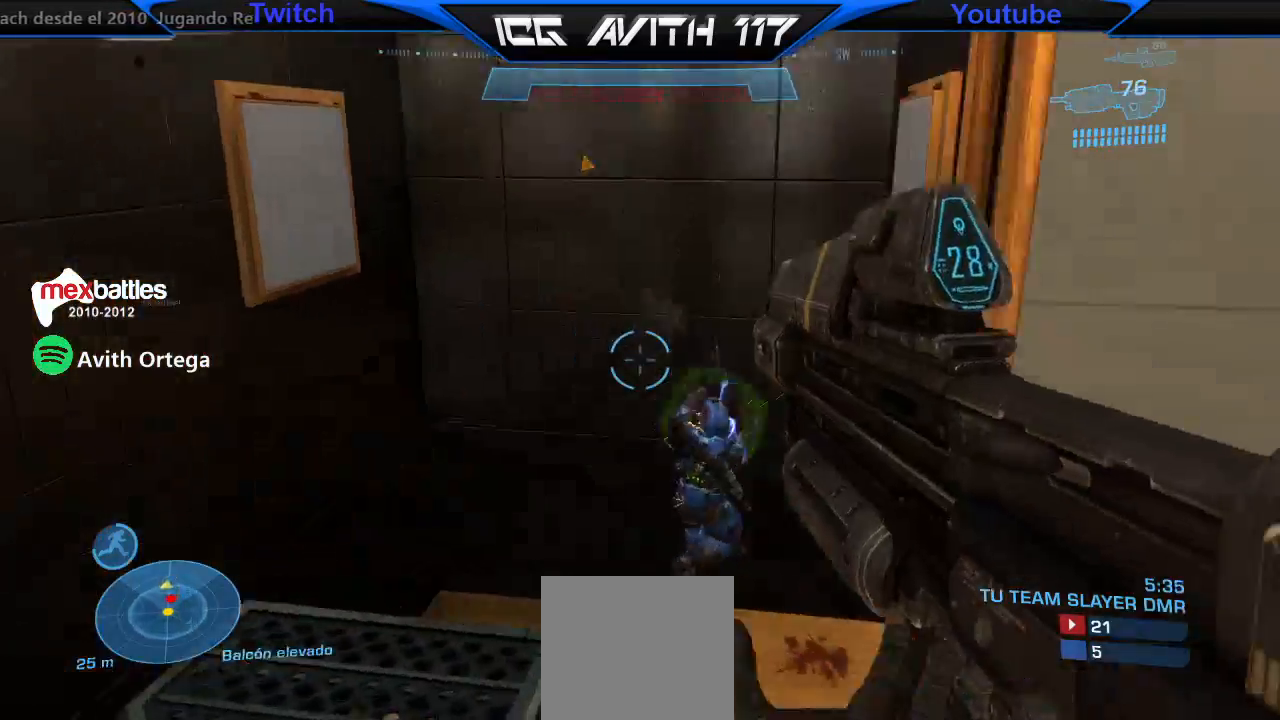
{"buttons": [], "left_stick": "up-left", "right_stick": "center", "events": [[67, "R2", "down"], [67, "left_stick", "left"], [200, "left_stick", "down-left"], [200, "right_stick", "right"], [333, "left_stick", "left"], [367, "right_stick", "up-right"], [467, "left_stick", "up-left"], [500, "R2", "up"], [500, "right_stick", "center"]]}
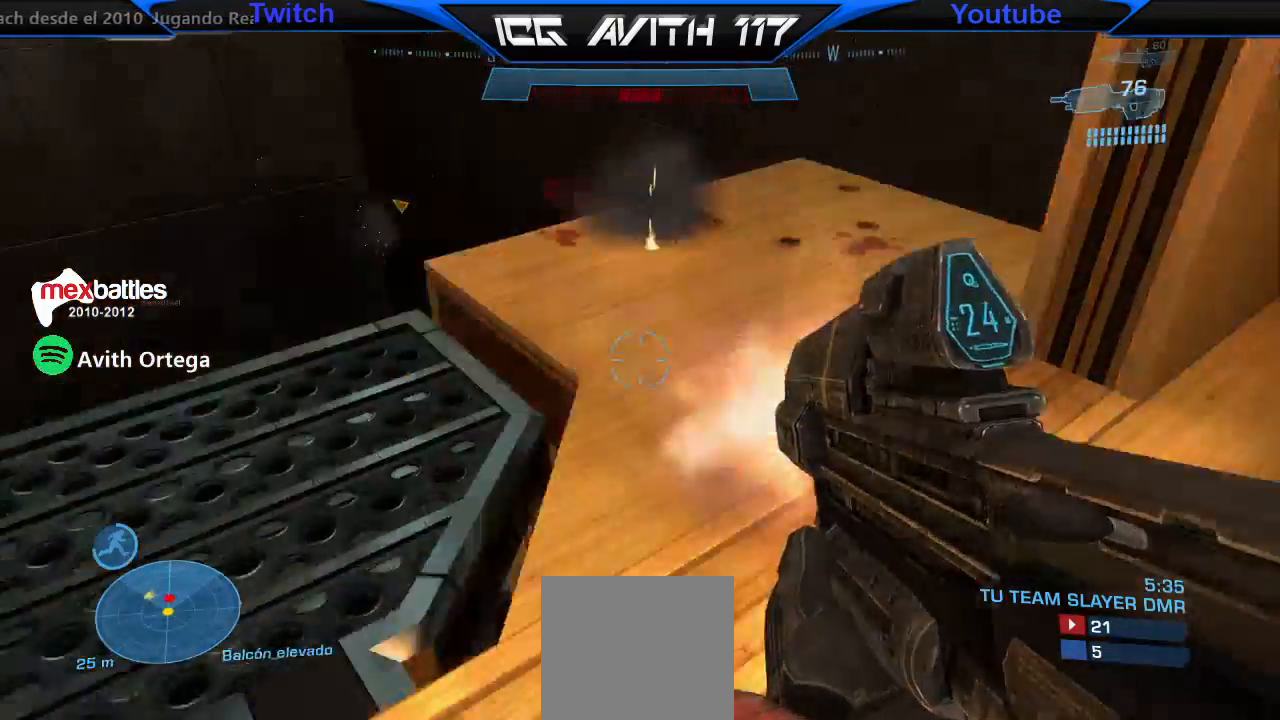
{"buttons": [], "left_stick": "up-left", "right_stick": "up-right", "events": [[267, "right_stick", "up-right"], [333, "A", "down"], [333, "right_stick", "center"], [400, "A", "up"], [500, "right_stick", "up-right"]]}
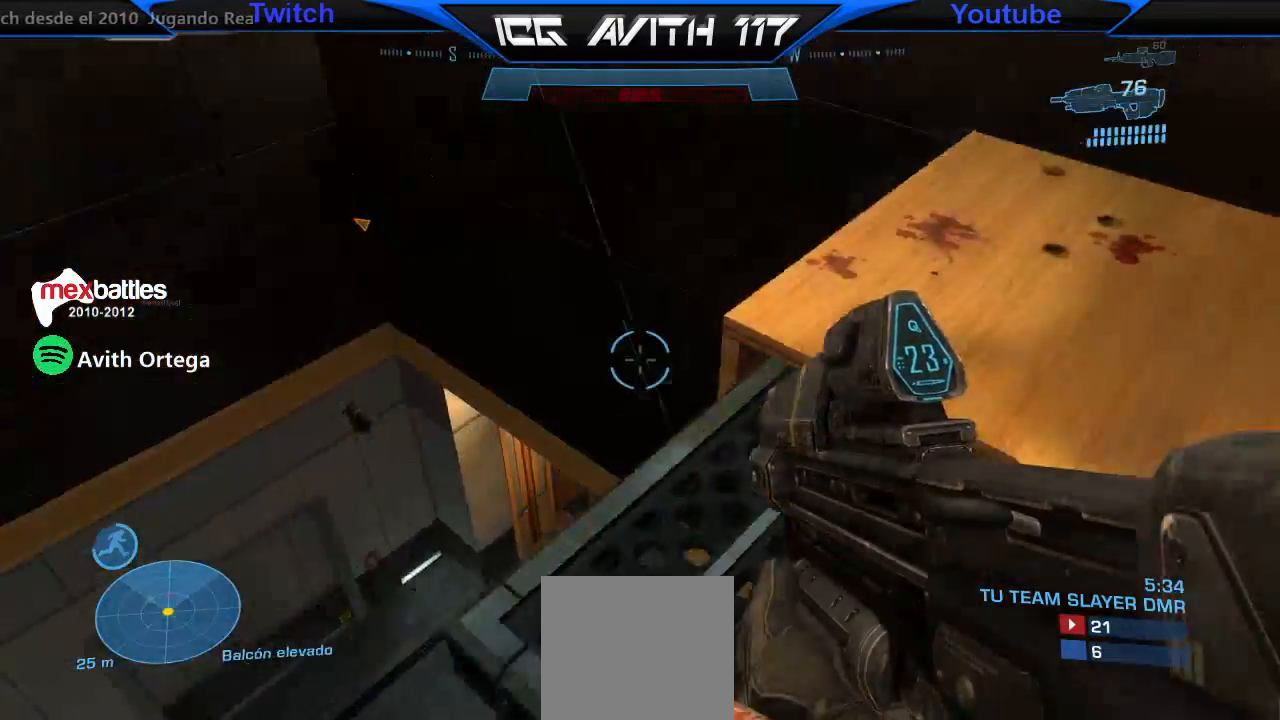
{"buttons": ["R2"], "left_stick": "left", "right_stick": "up", "events": [[33, "left_stick", "left"], [433, "R2", "down"], [500, "right_stick", "up"]]}
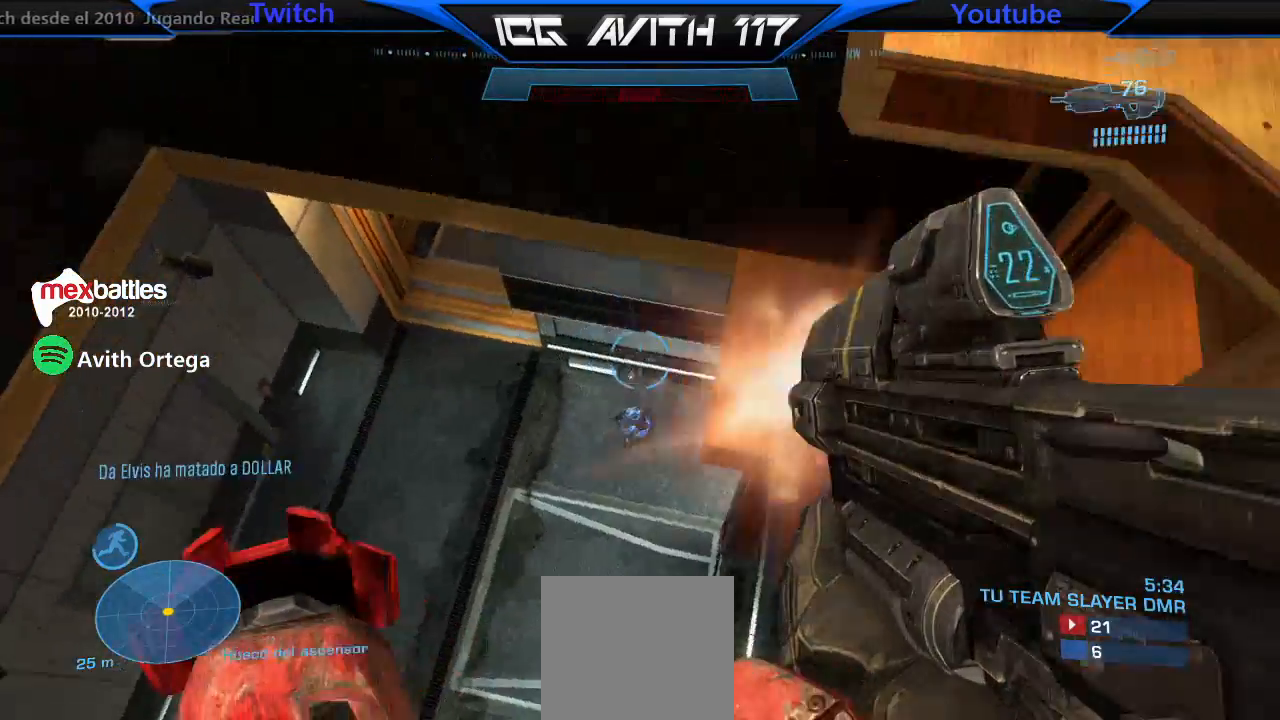
{"buttons": ["R2"], "left_stick": "up-left", "right_stick": "down-right", "events": [[233, "left_stick", "up-left"], [233, "right_stick", "right"], [300, "right_stick", "down-right"]]}
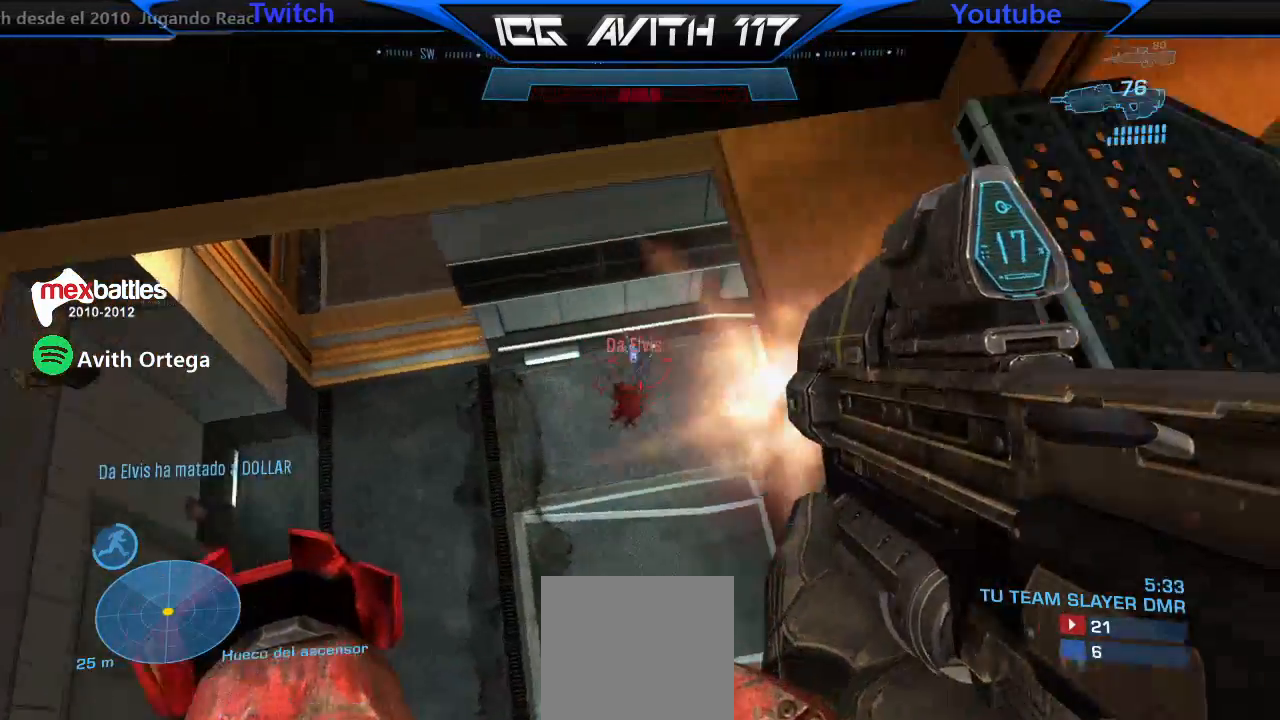
{"buttons": ["R2"], "left_stick": "up-left", "right_stick": "down-right", "events": [[33, "right_stick", "right"], [167, "right_stick", "down-right"]]}
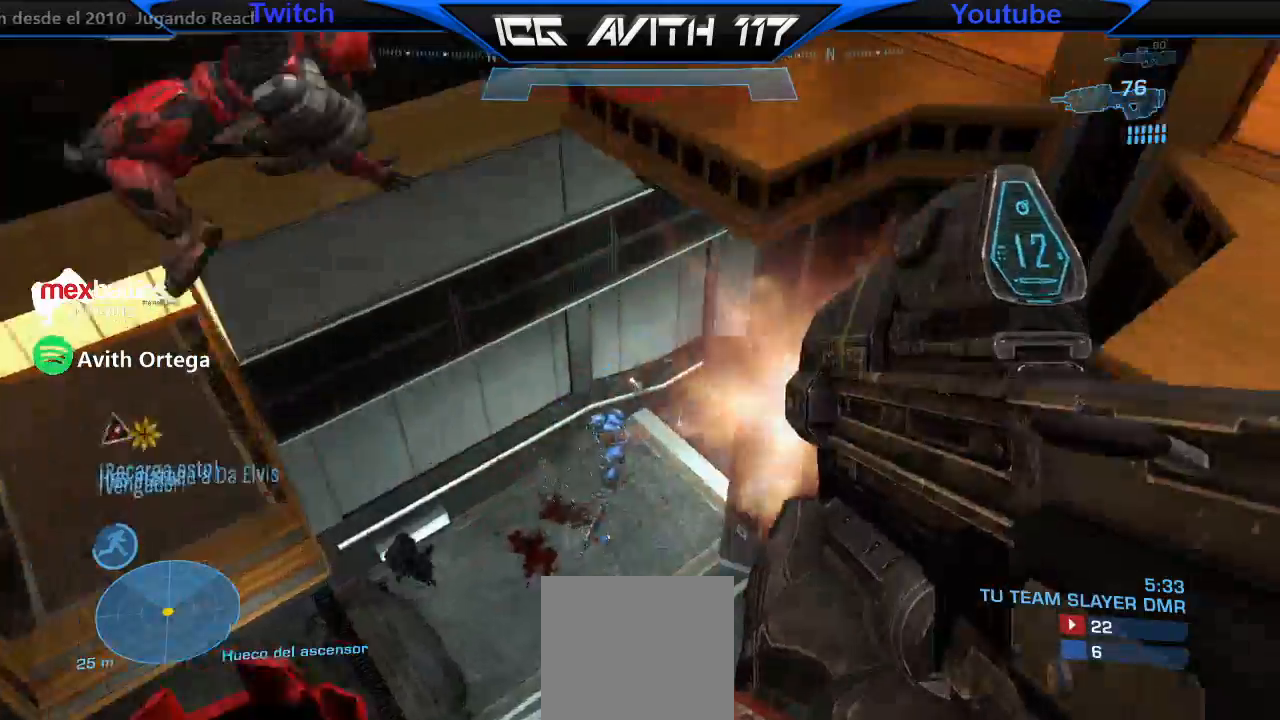
{"buttons": ["X"], "left_stick": "up-left", "right_stick": "right", "events": [[100, "right_stick", "center"], [200, "right_stick", "down"], [367, "right_stick", "right"], [433, "R2", "up"], [433, "X", "down"]]}
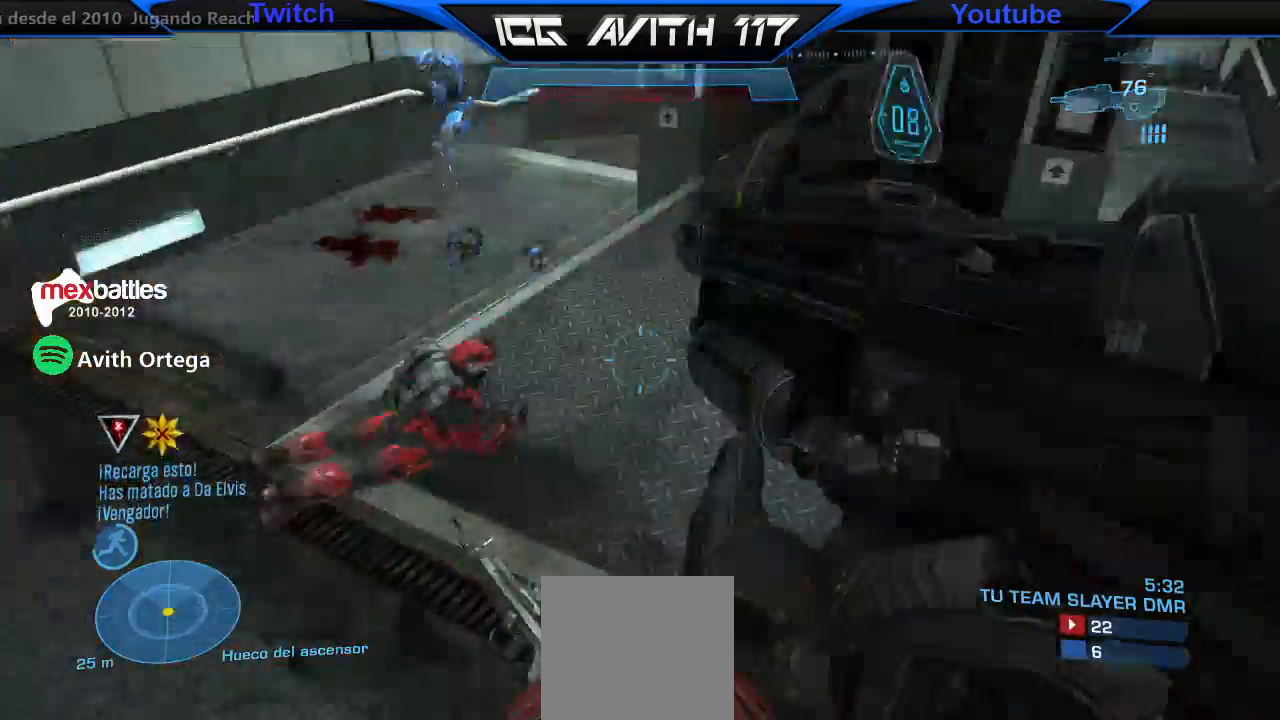
{"buttons": [], "left_stick": "up", "right_stick": "center", "events": [[33, "X", "up"], [33, "left_stick", "up"], [33, "right_stick", "down-right"], [433, "right_stick", "center"]]}
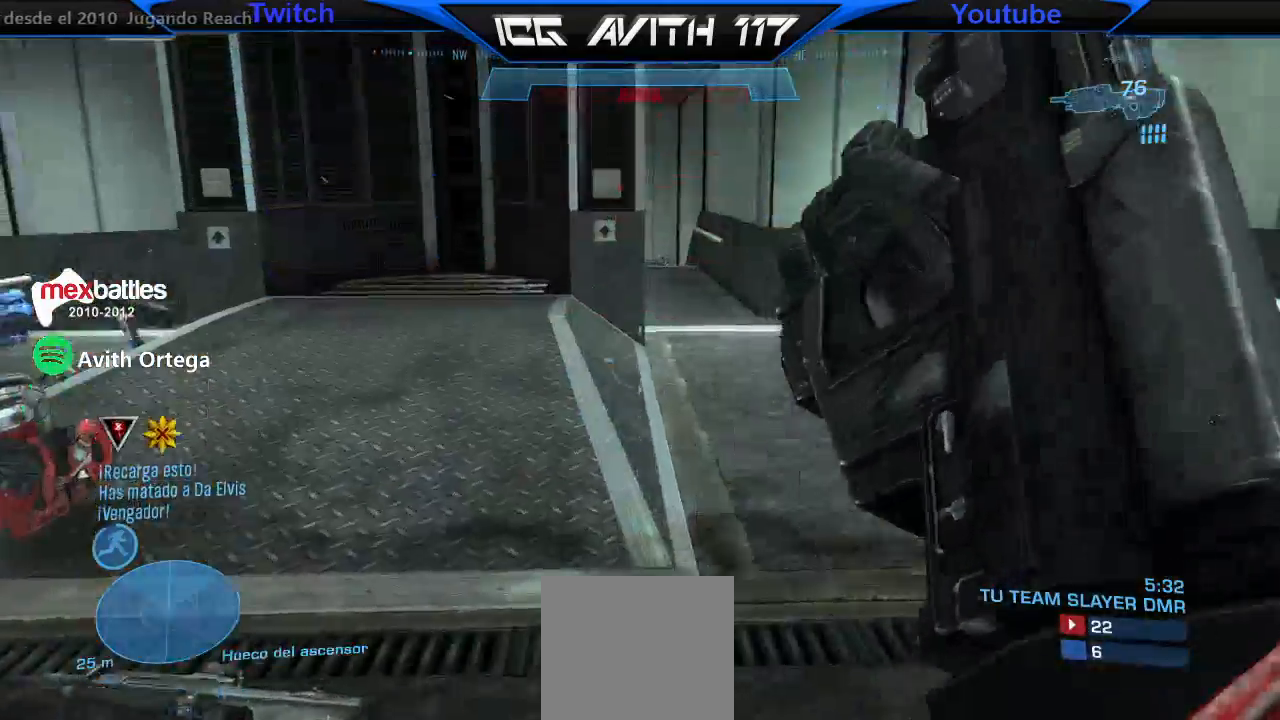
{"buttons": [], "left_stick": "up-left", "right_stick": "center", "events": [[100, "left_stick", "up-left"], [100, "right_stick", "left"], [367, "right_stick", "center"]]}
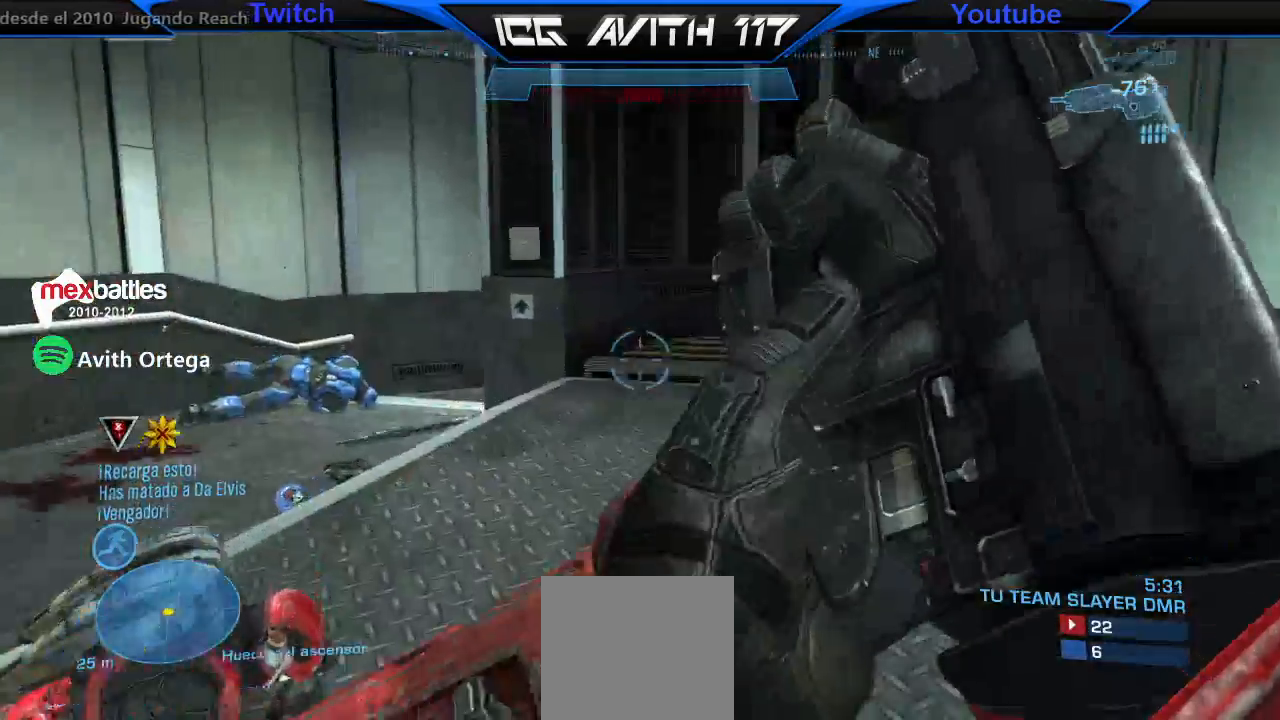
{"buttons": [], "left_stick": "up-left", "right_stick": "up-left", "events": [[67, "A", "down"], [167, "A", "up"], [300, "R1", "down"], [300, "right_stick", "up-left"], [433, "R1", "up"]]}
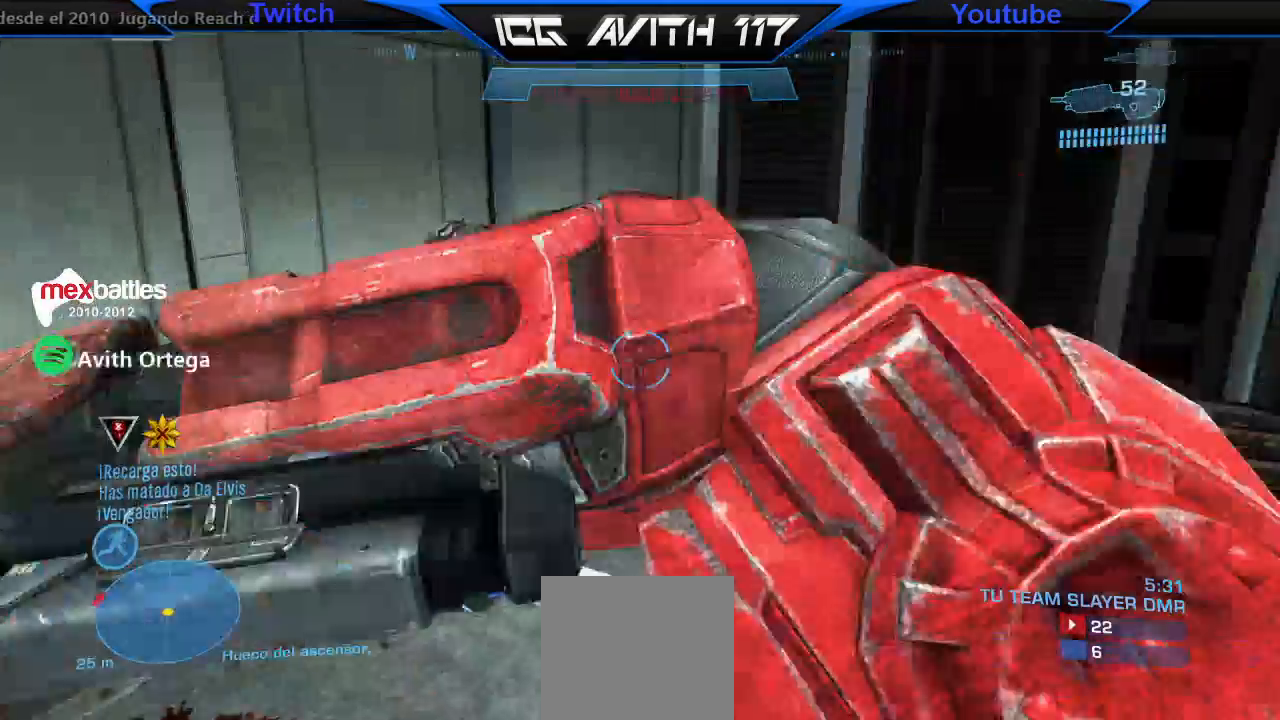
{"buttons": [], "left_stick": "up", "right_stick": "right", "events": [[133, "right_stick", "center"], [200, "left_stick", "up"], [200, "right_stick", "right"]]}
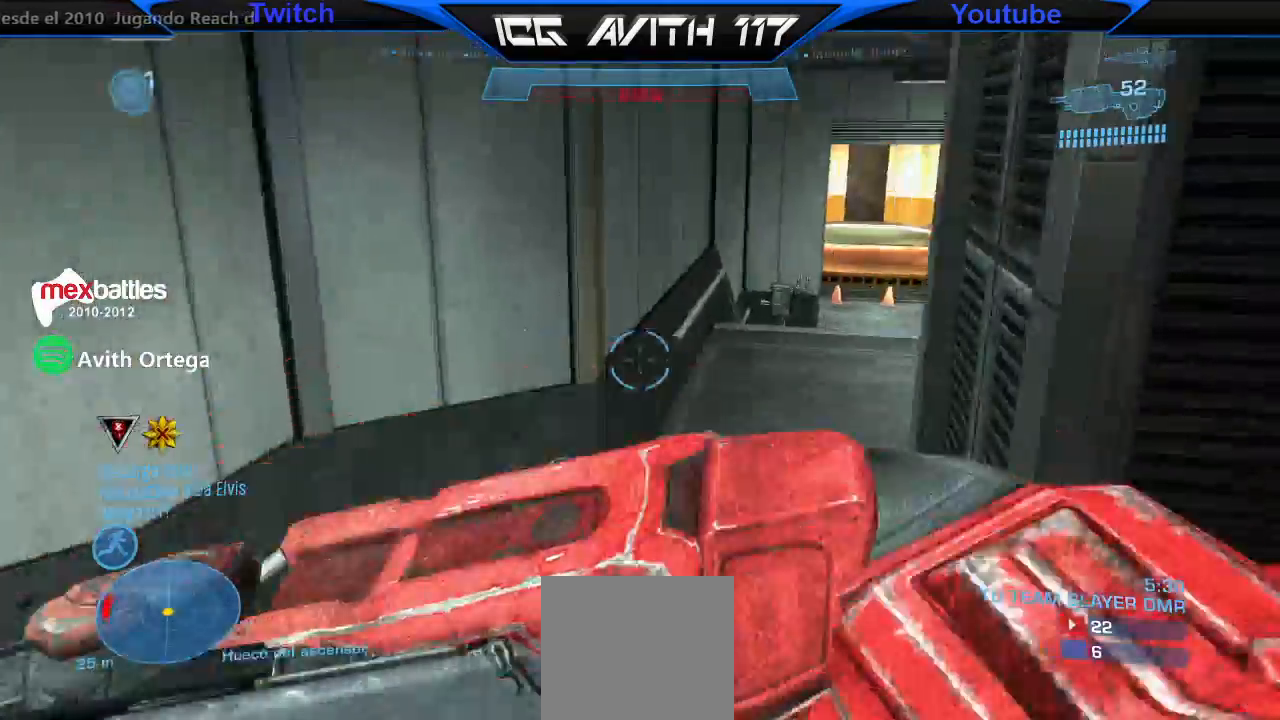
{"buttons": [], "left_stick": "up-left", "right_stick": "right", "events": [[333, "left_stick", "up-left"], [333, "right_stick", "center"], [467, "right_stick", "right"]]}
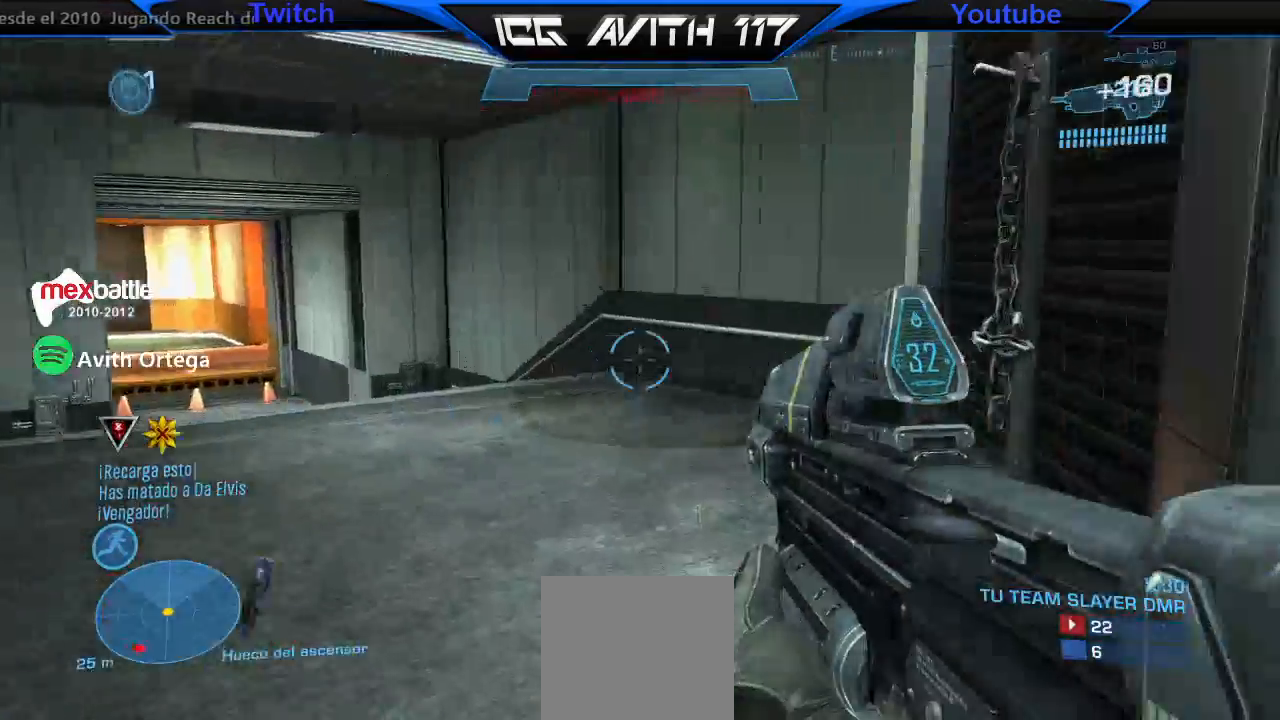
{"buttons": ["X"], "left_stick": "up-left", "right_stick": "right", "events": [[233, "R2", "down"], [367, "R2", "up"], [500, "X", "down"]]}
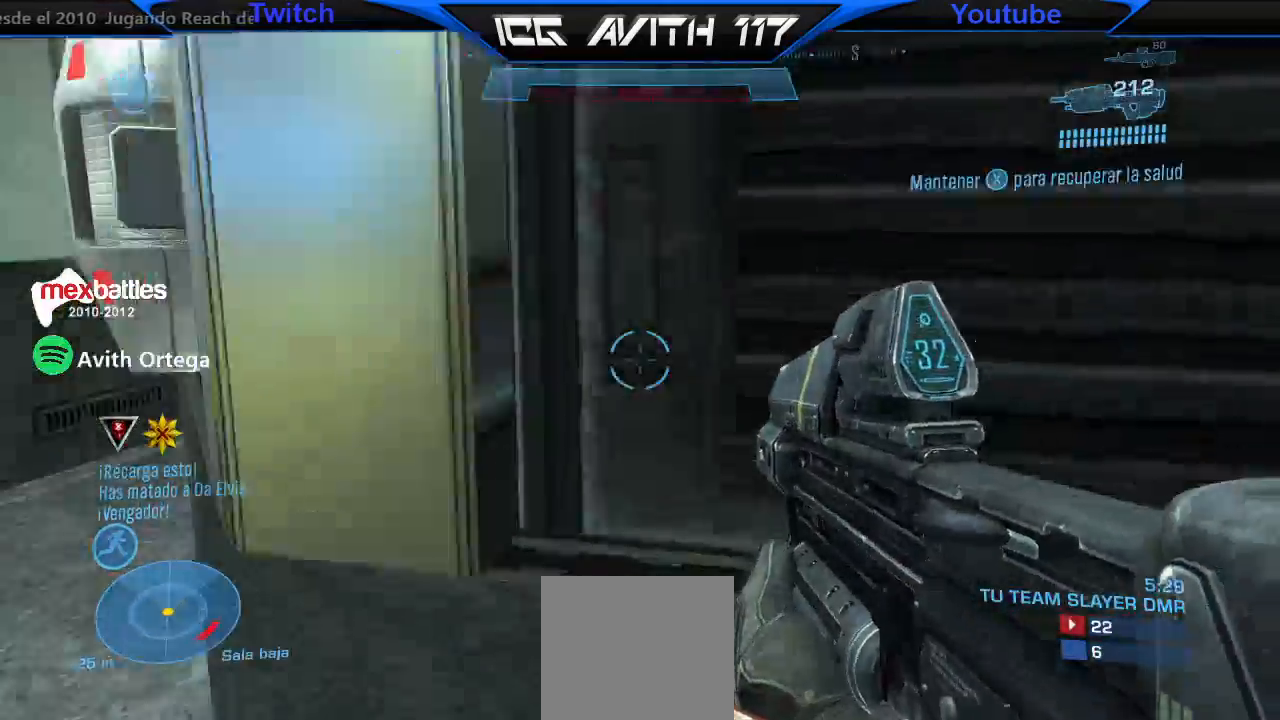
{"buttons": [], "left_stick": "up-right", "right_stick": "center"}
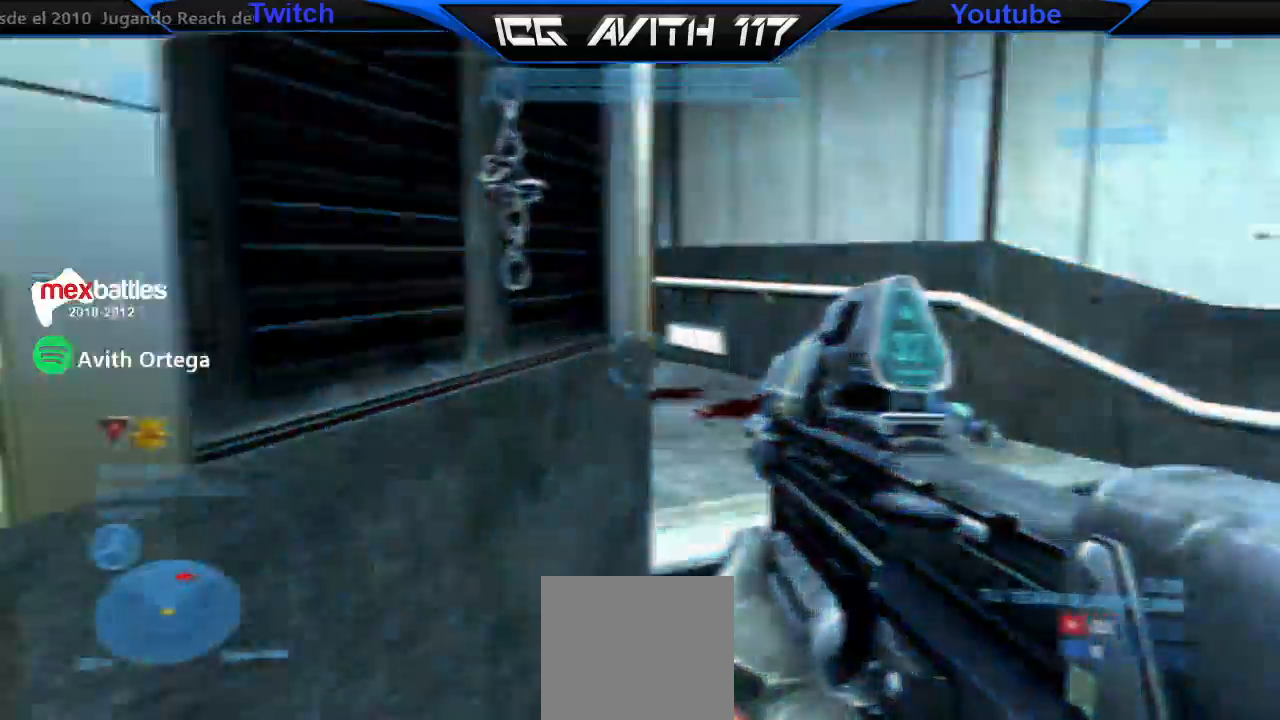
{"buttons": [], "left_stick": "center", "right_stick": "left", "events": [[67, "right_stick", "down-right"], [233, "right_stick", "down-left"], [367, "left_stick", "up-left"], [400, "right_stick", "left"], [500, "left_stick", "center"]]}
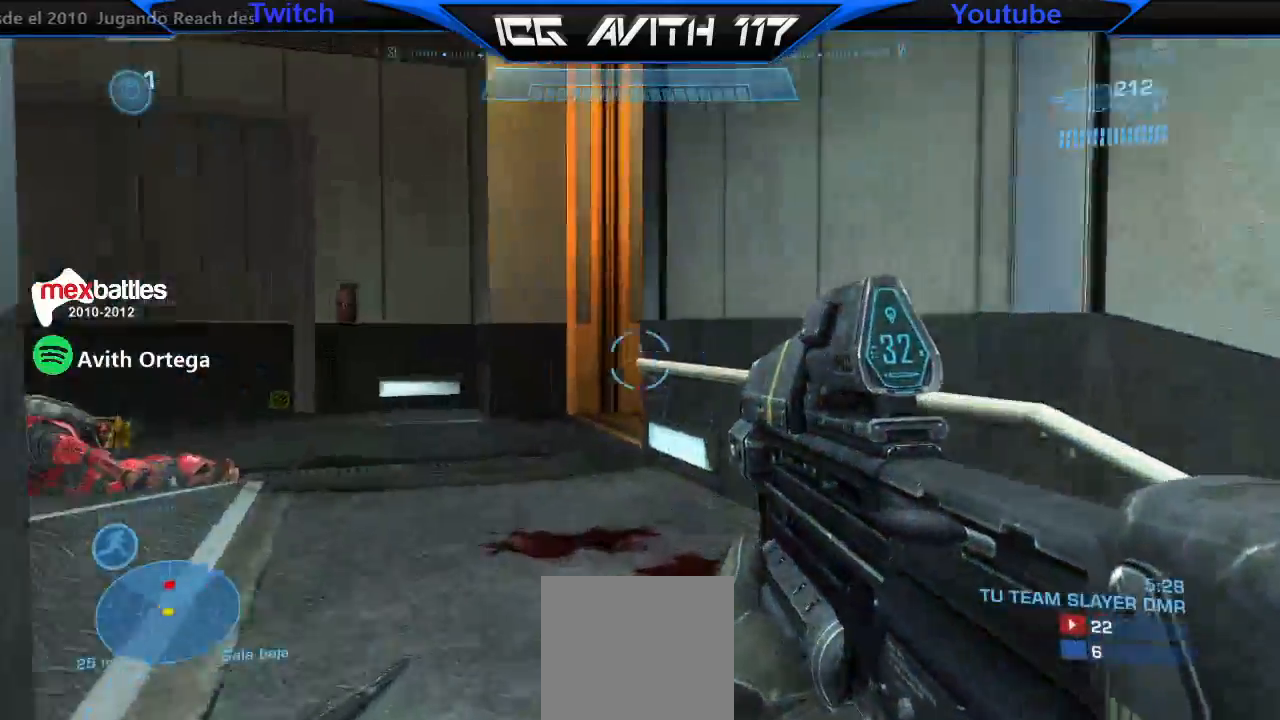
{"buttons": ["R2"], "left_stick": "right", "right_stick": "down-left", "events": [[33, "right_stick", "center"], [267, "left_stick", "down-right"], [333, "R2", "down"], [333, "right_stick", "down-right"], [433, "left_stick", "right"], [433, "right_stick", "down-left"]]}
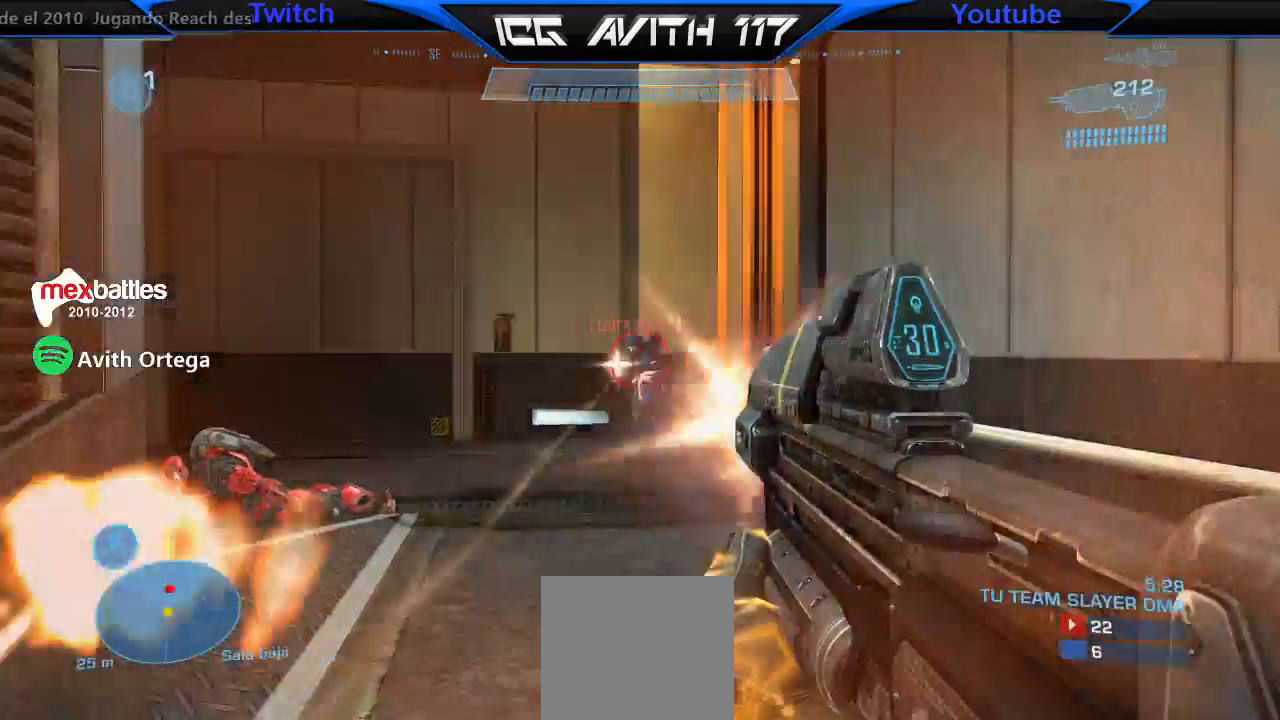
{"buttons": ["R2"], "left_stick": "left", "right_stick": "left", "events": [[33, "left_stick", "center"], [133, "left_stick", "up-right"], [133, "right_stick", "left"], [367, "right_stick", "center"], [433, "left_stick", "left"], [467, "right_stick", "left"]]}
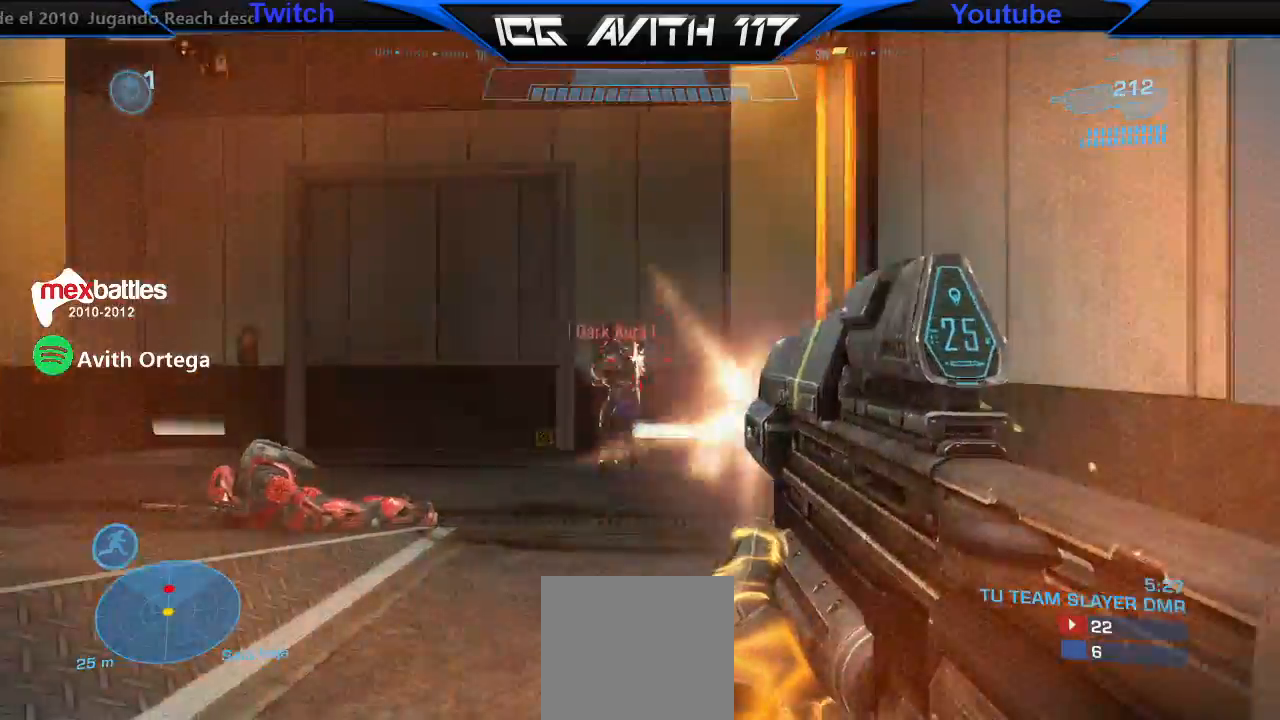
{"buttons": ["R2"], "left_stick": "left", "right_stick": "center", "events": [[100, "left_stick", "right"], [133, "right_stick", "right"], [200, "left_stick", "left"], [233, "right_stick", "center"], [400, "right_stick", "right"], [500, "right_stick", "center"]]}
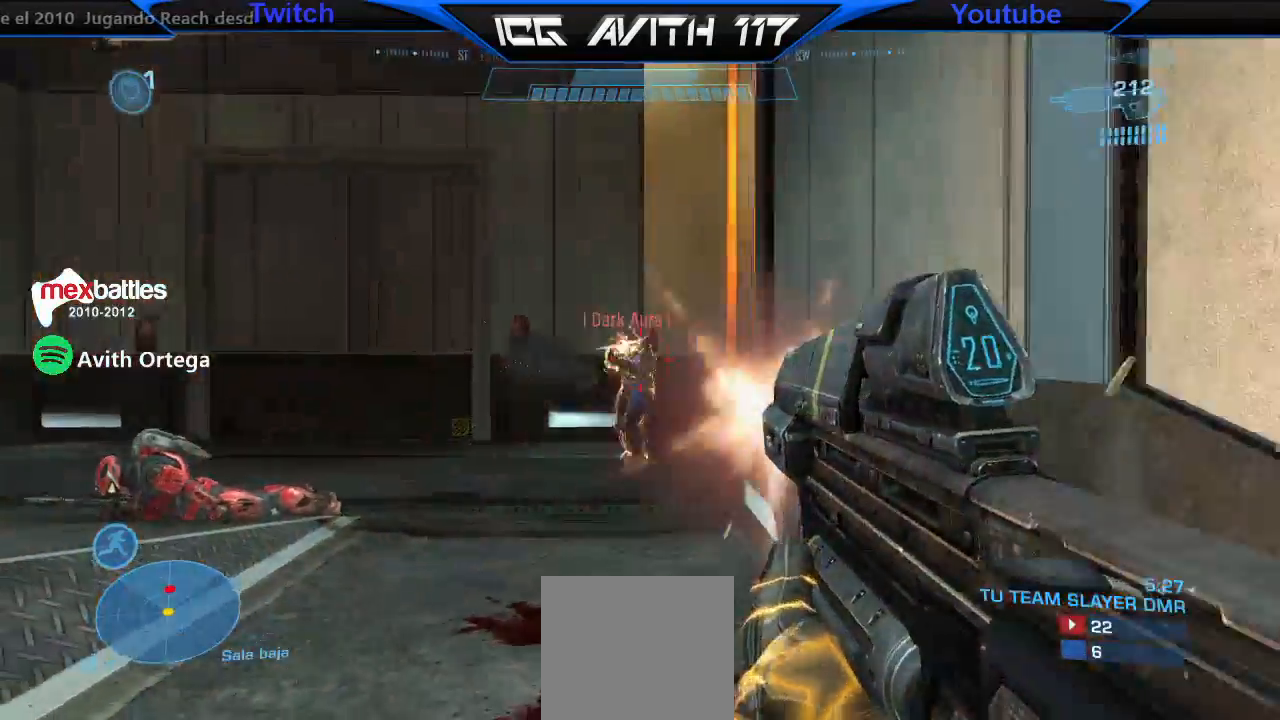
{"buttons": ["R2"], "left_stick": "right", "right_stick": "left", "events": [[100, "right_stick", "right"], [200, "left_stick", "down"], [200, "right_stick", "left"], [267, "left_stick", "right"]]}
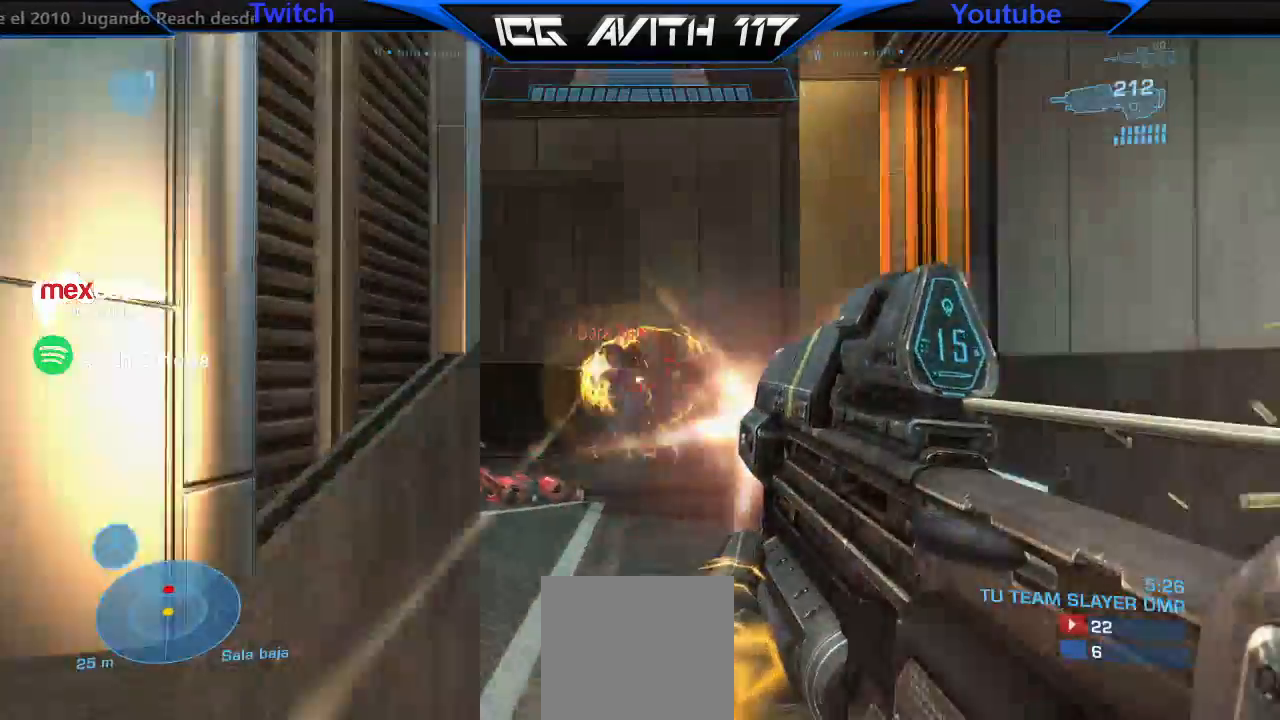
{"buttons": ["R2"], "left_stick": "right", "right_stick": "right", "events": [[33, "right_stick", "center"], [133, "left_stick", "left"], [167, "right_stick", "left"], [267, "left_stick", "up-right"], [433, "right_stick", "right"], [467, "left_stick", "right"]]}
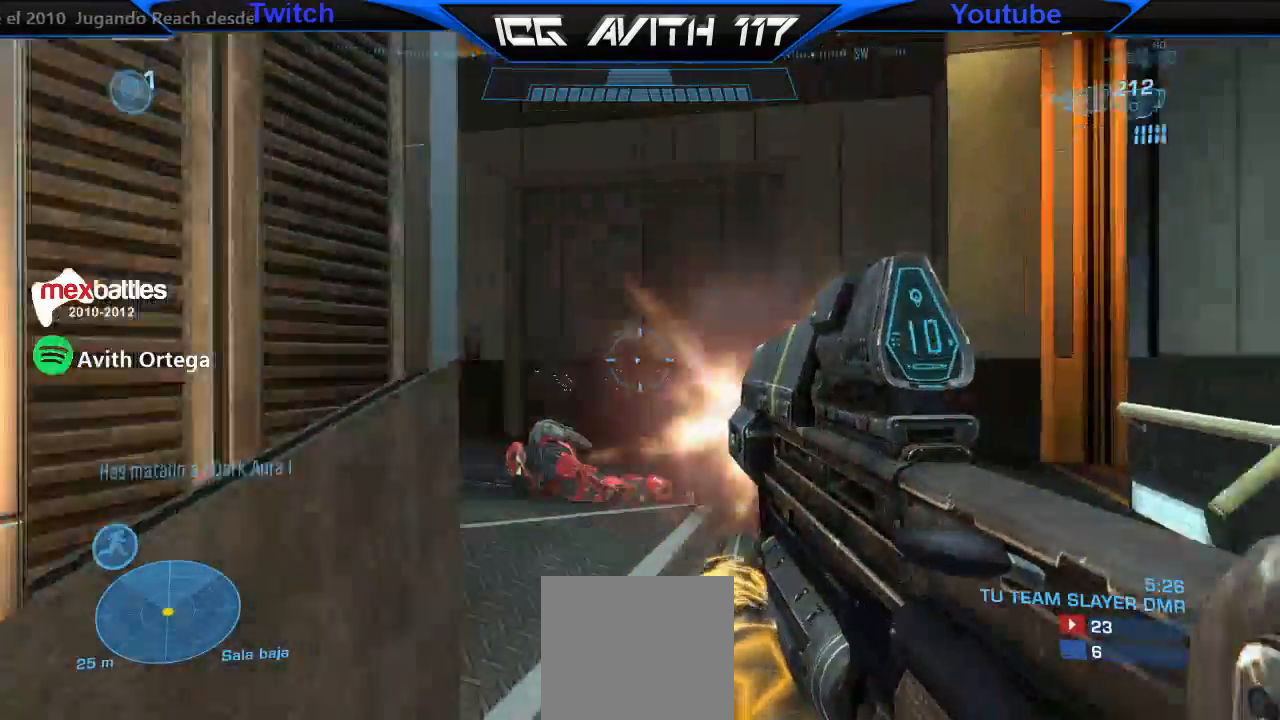
{"buttons": ["X"], "left_stick": "up", "right_stick": "center", "events": [[67, "right_stick", "center"], [167, "left_stick", "up"], [400, "X", "down"], [433, "R2", "up"]]}
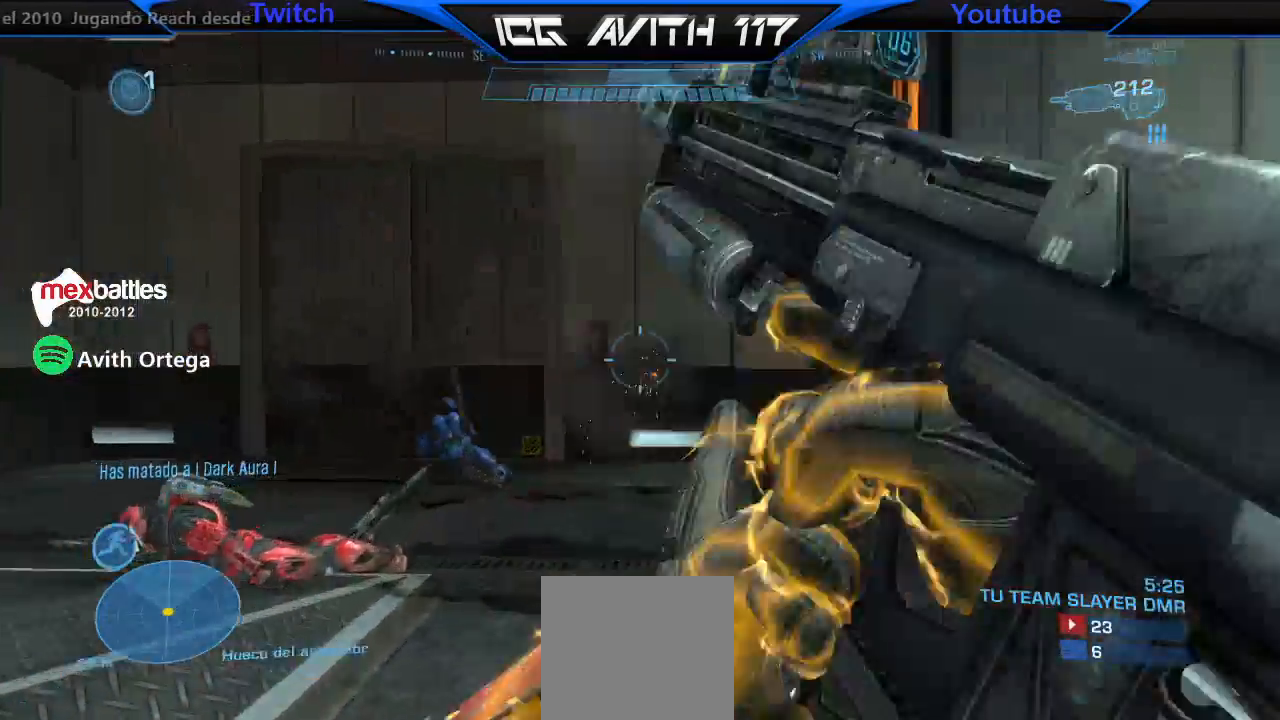
{"buttons": [], "left_stick": "up", "right_stick": "left", "events": [[33, "X", "up"], [100, "right_stick", "left"]]}
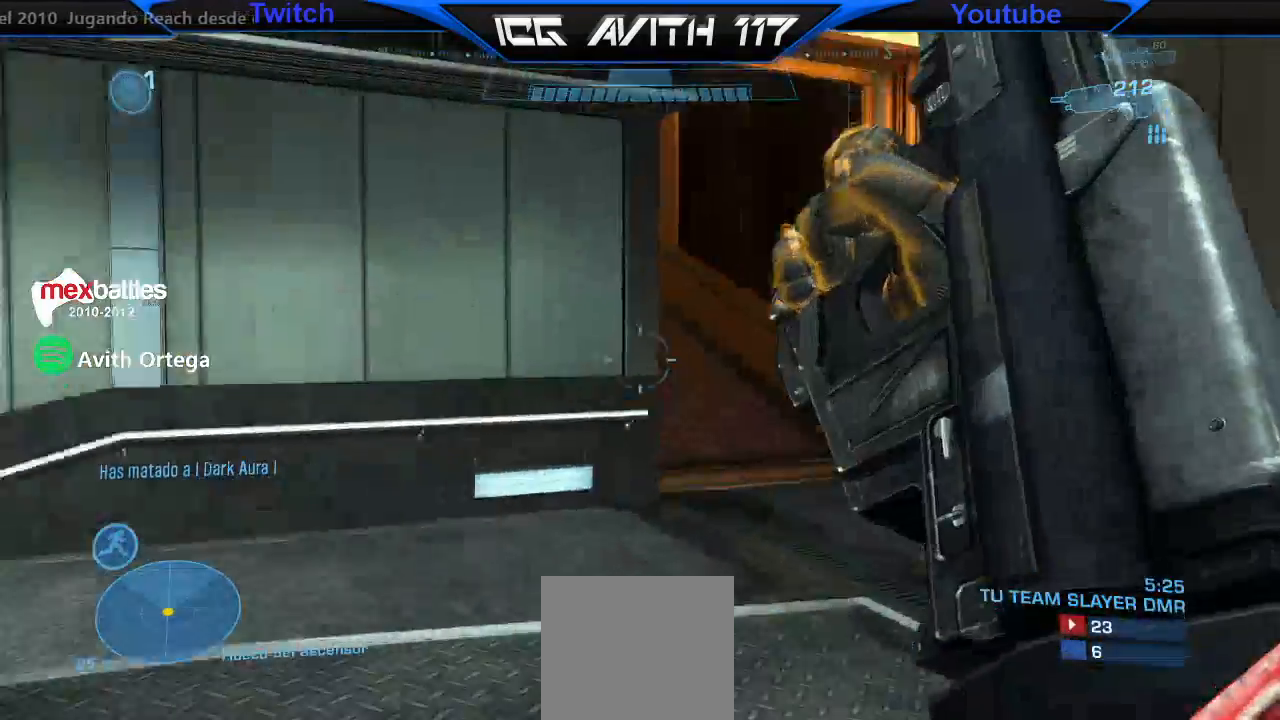
{"buttons": [], "left_stick": "up-left", "right_stick": "center"}
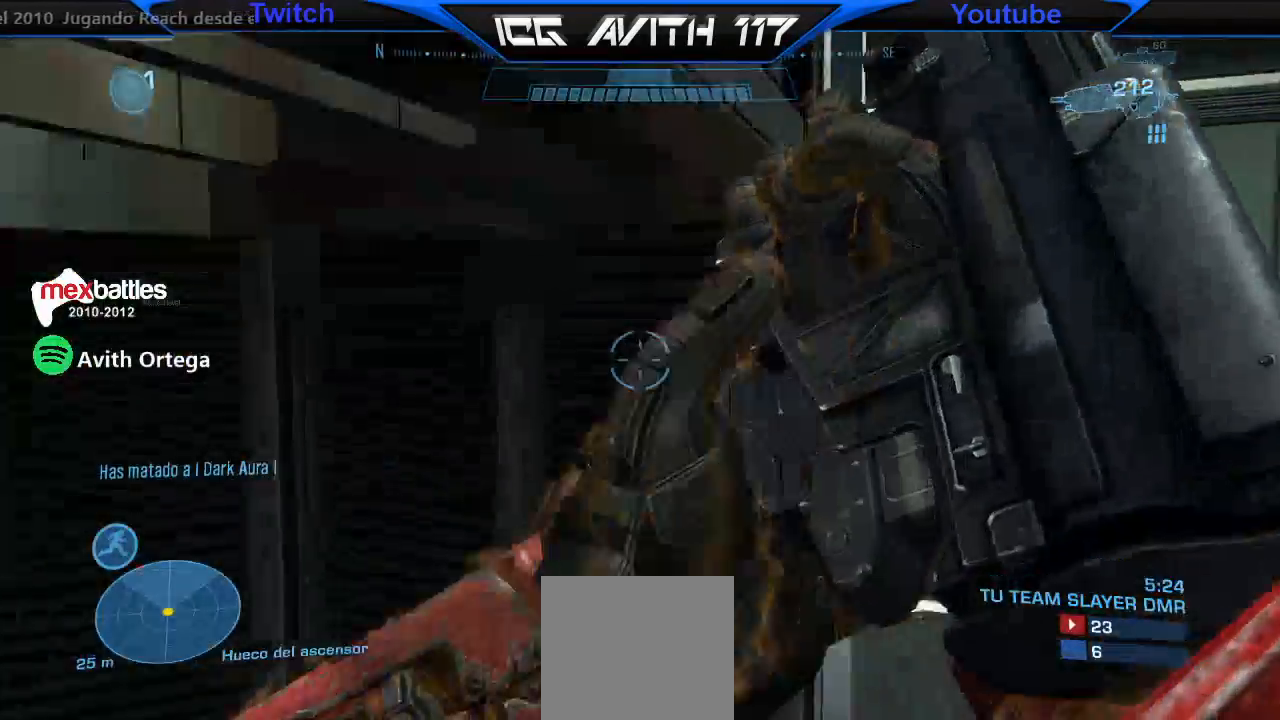
{"buttons": [], "left_stick": "up-left", "right_stick": "left"}
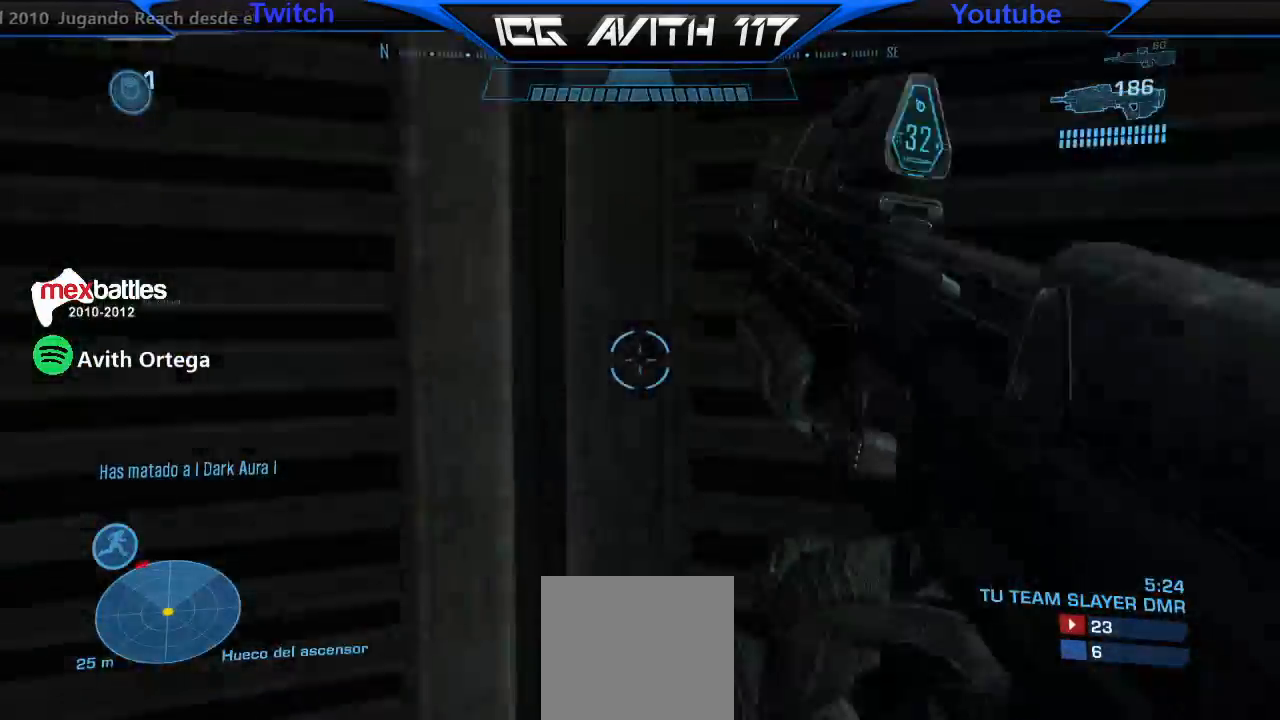
{"buttons": [], "left_stick": "center", "right_stick": "left", "events": [[100, "R2", "down"], [167, "R2", "up"], [233, "right_stick", "up"], [267, "R1", "down"], [333, "R1", "up"], [333, "right_stick", "left"], [367, "left_stick", "center"], [433, "right_stick", "center"], [500, "right_stick", "left"]]}
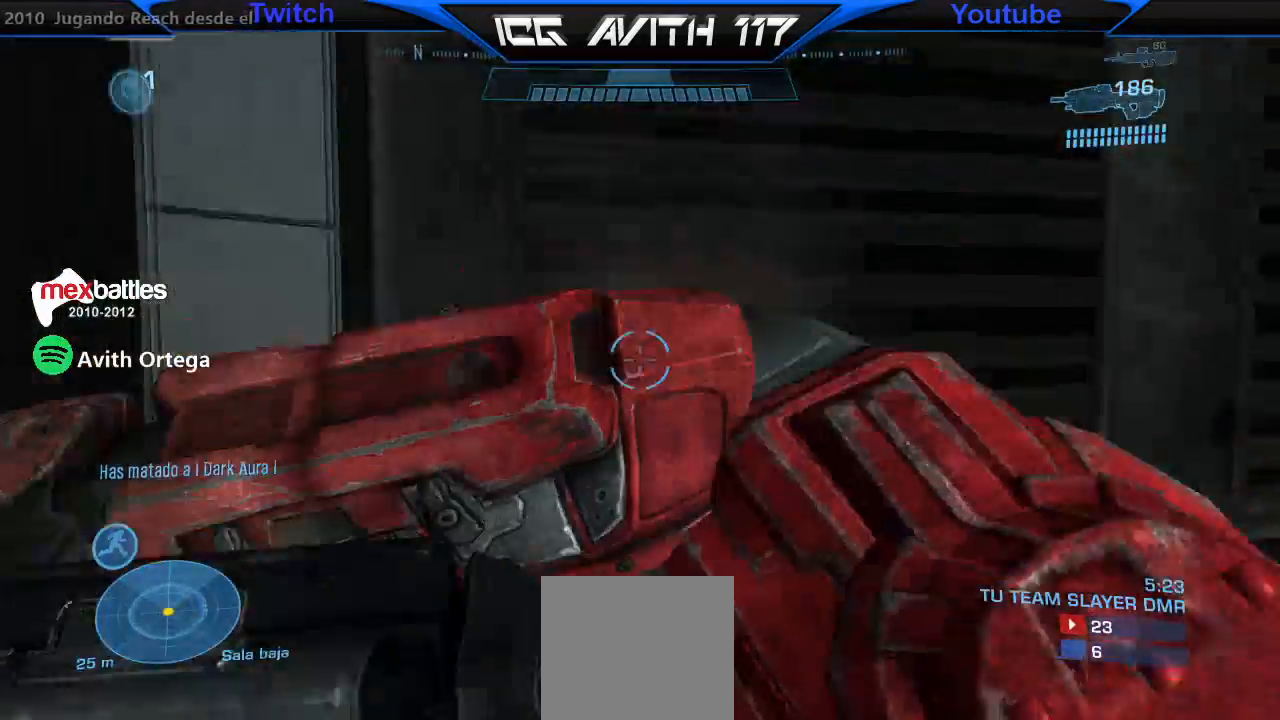
{"buttons": [], "left_stick": "down", "right_stick": "center", "events": [[200, "right_stick", "center"], [267, "Y", "down"], [333, "Y", "up"], [400, "Y", "down"], [400, "left_stick", "down"], [500, "Y", "up"]]}